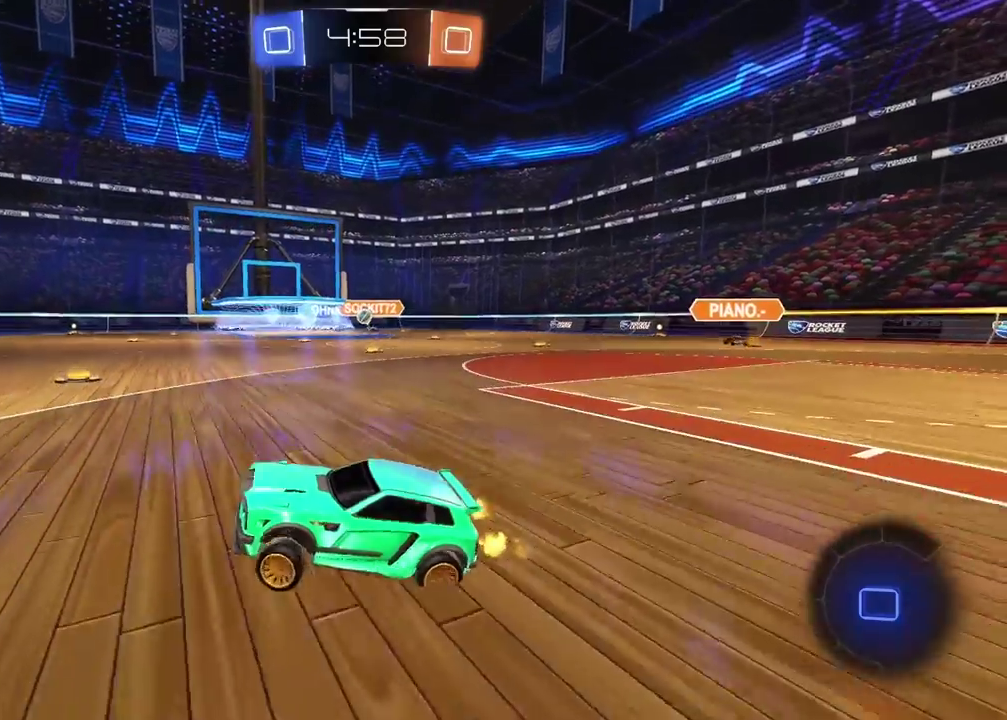
Gameplay with a controller (PlayStation layout); each line is a JSON object with the inputs held at the frame after it. "events" lists button and stick changes between this image and that frame as [ms after this image, input, new state], when the widget could be followed in between.
{"buttons": ["R2"], "left_stick": "right", "right_stick": "center", "events": []}
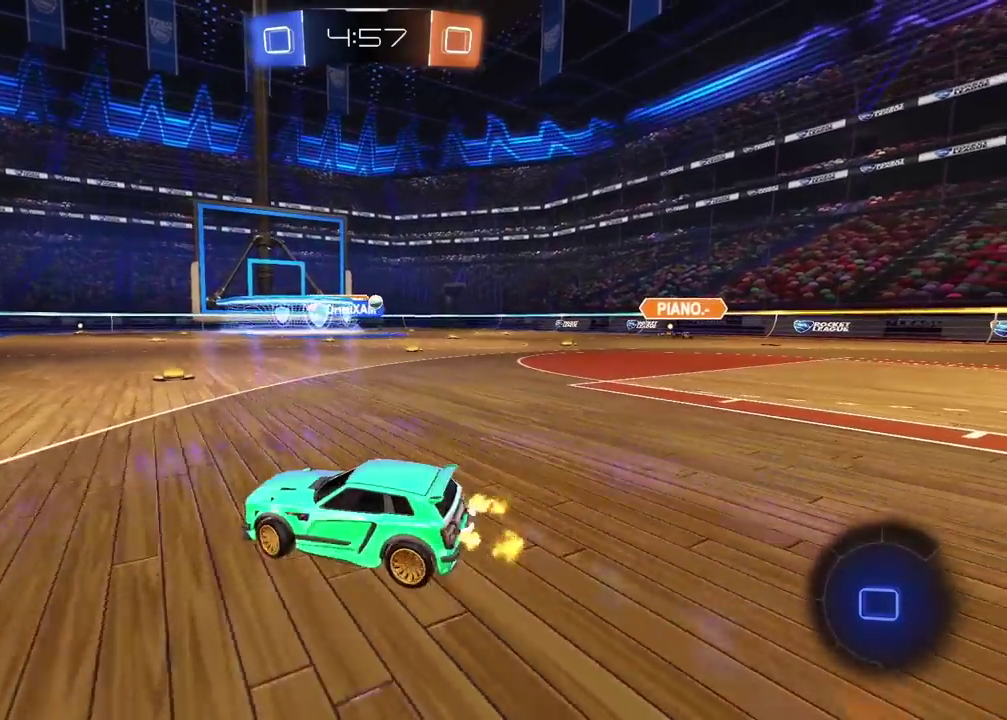
{"buttons": ["R2"], "left_stick": "center", "right_stick": "center", "events": [[350, "left_stick", "center"]]}
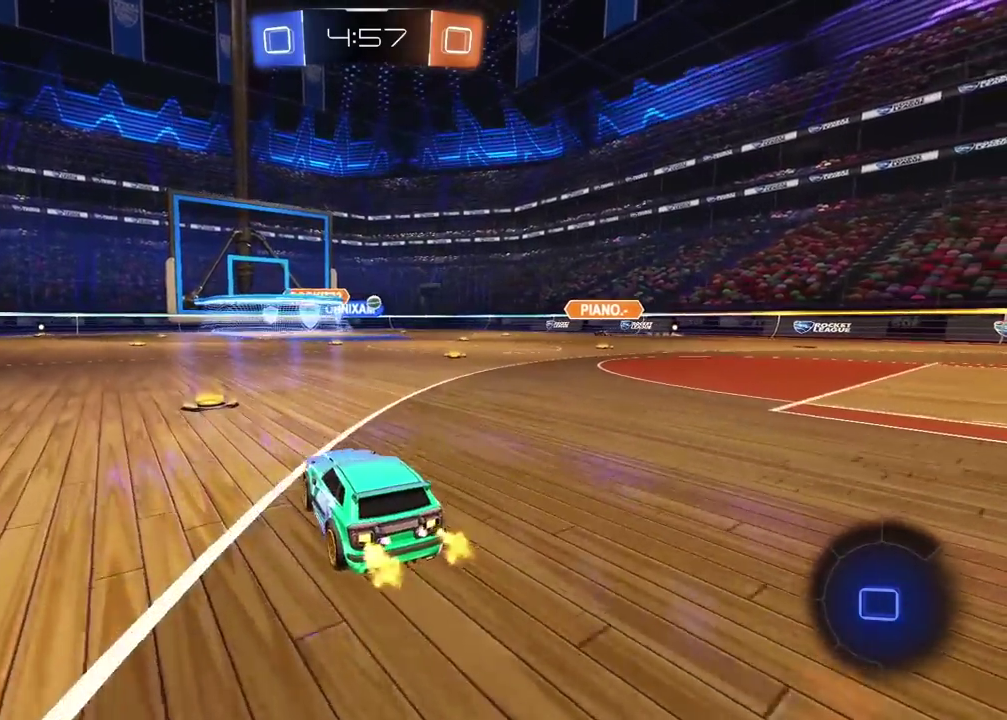
{"buttons": ["CIRCLE", "R2"], "left_stick": "left", "right_stick": "center", "events": [[17, "left_stick", "left"], [300, "CIRCLE", "down"]]}
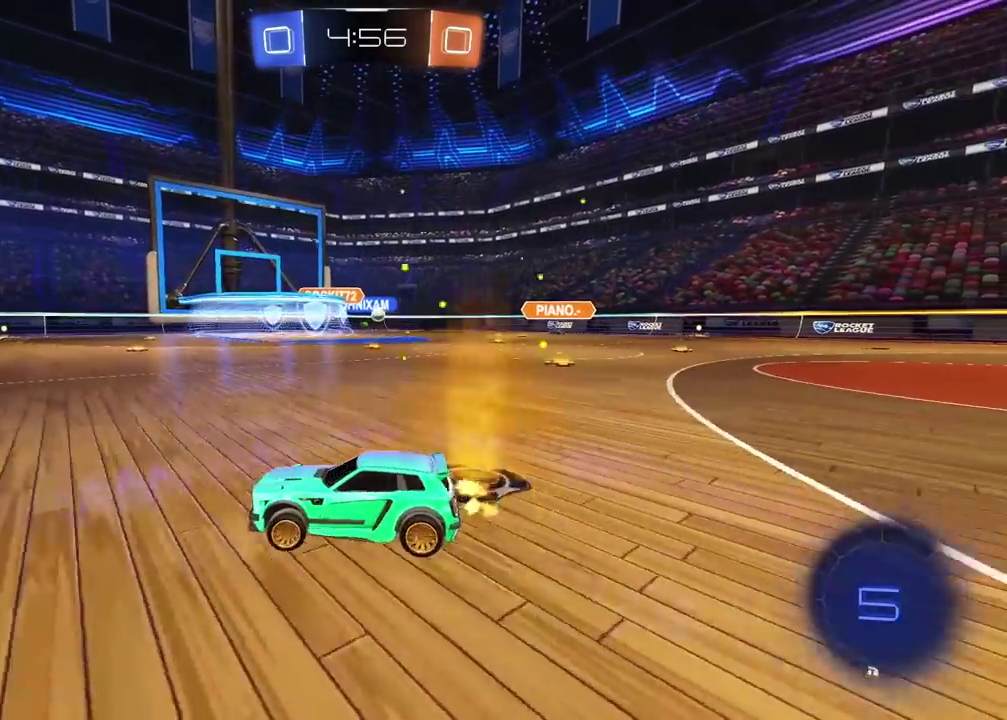
{"buttons": ["R2"], "left_stick": "right", "right_stick": "center", "events": [[50, "left_stick", "center"], [283, "left_stick", "right"], [417, "CIRCLE", "up"], [450, "left_stick", "center"], [500, "left_stick", "right"]]}
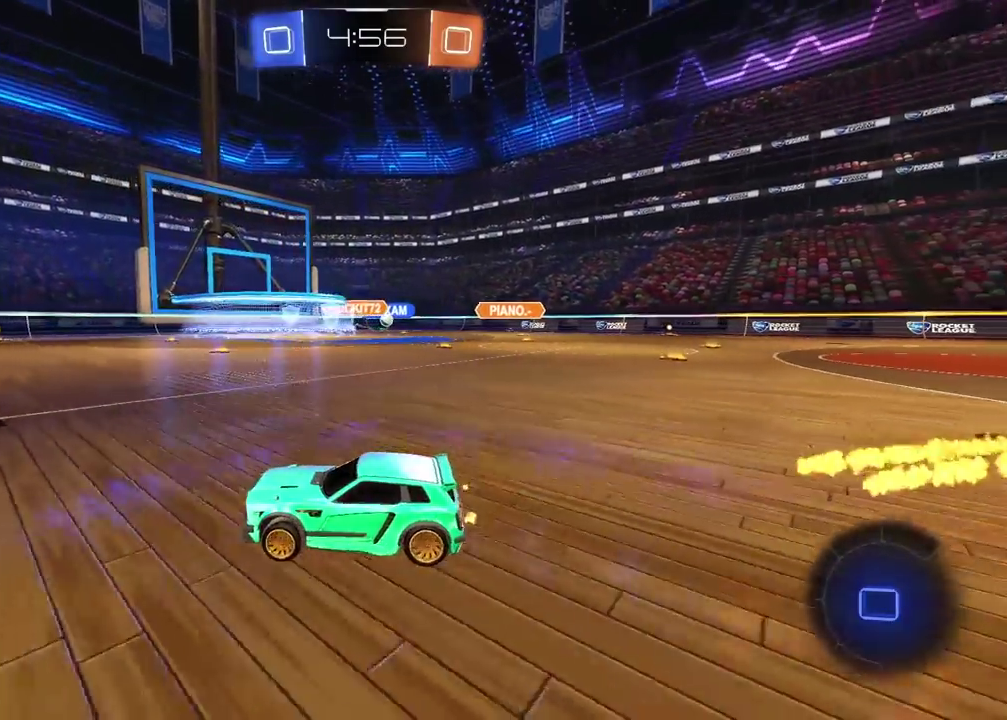
{"buttons": ["R2"], "left_stick": "center", "right_stick": "center", "events": [[450, "left_stick", "center"]]}
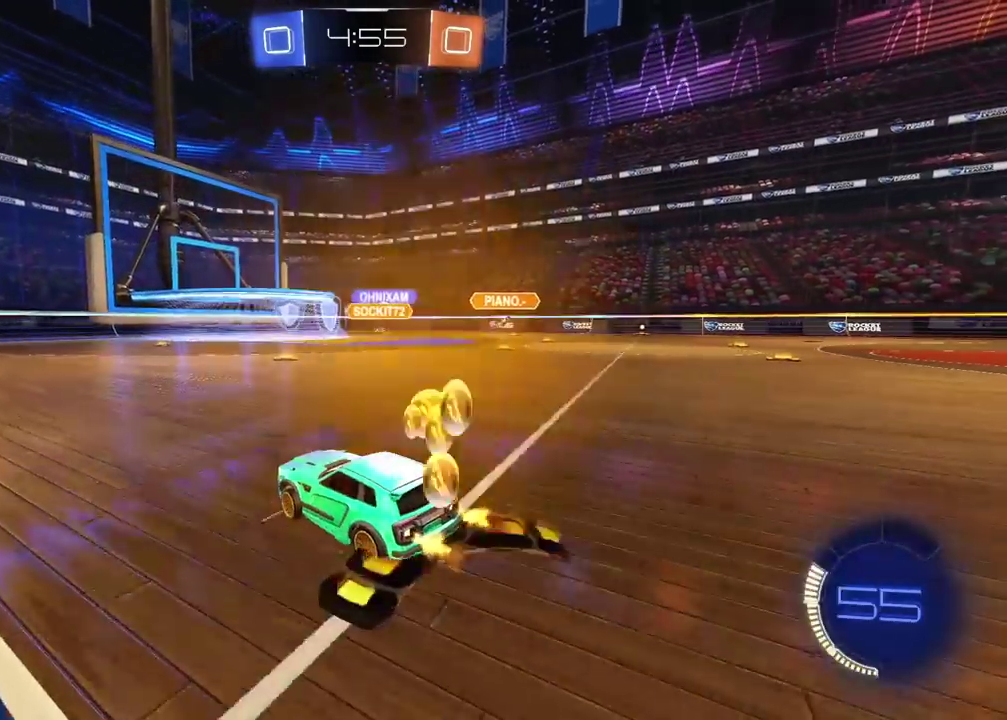
{"buttons": ["CIRCLE", "R2"], "left_stick": "right", "right_stick": "center", "events": [[100, "left_stick", "right"], [167, "CIRCLE", "down"], [250, "left_stick", "center"], [400, "left_stick", "right"]]}
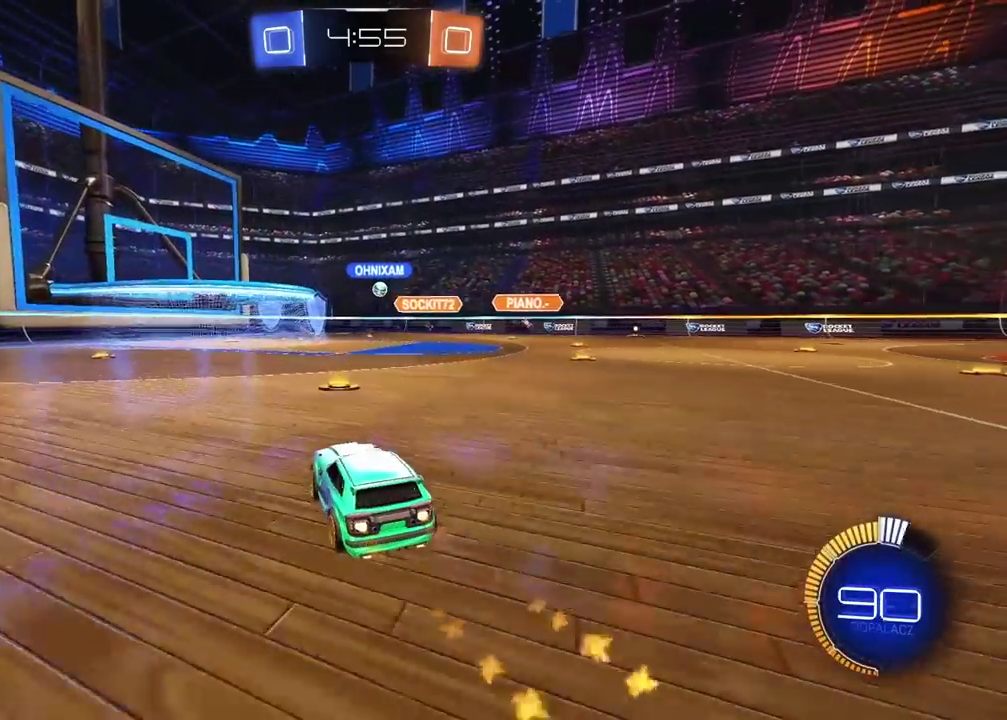
{"buttons": [], "left_stick": "left", "right_stick": "center", "events": [[33, "left_stick", "center"], [117, "CIRCLE", "up"], [233, "R2", "up"], [400, "left_stick", "left"]]}
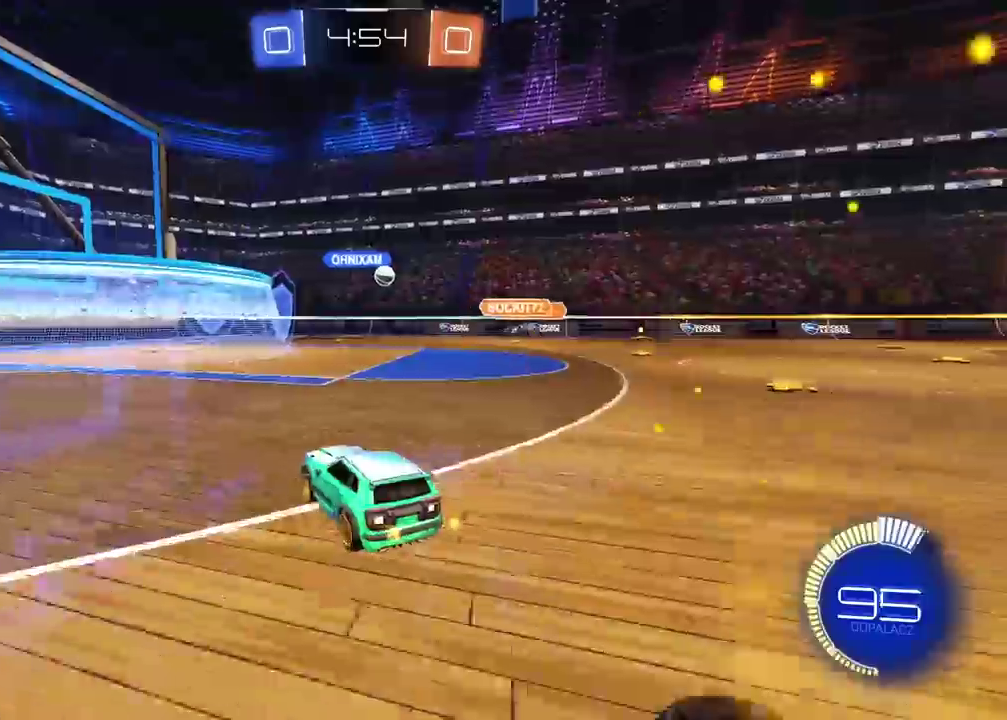
{"buttons": ["CIRCLE", "R2"], "left_stick": "left", "right_stick": "center", "events": [[317, "R2", "down"], [400, "CIRCLE", "down"]]}
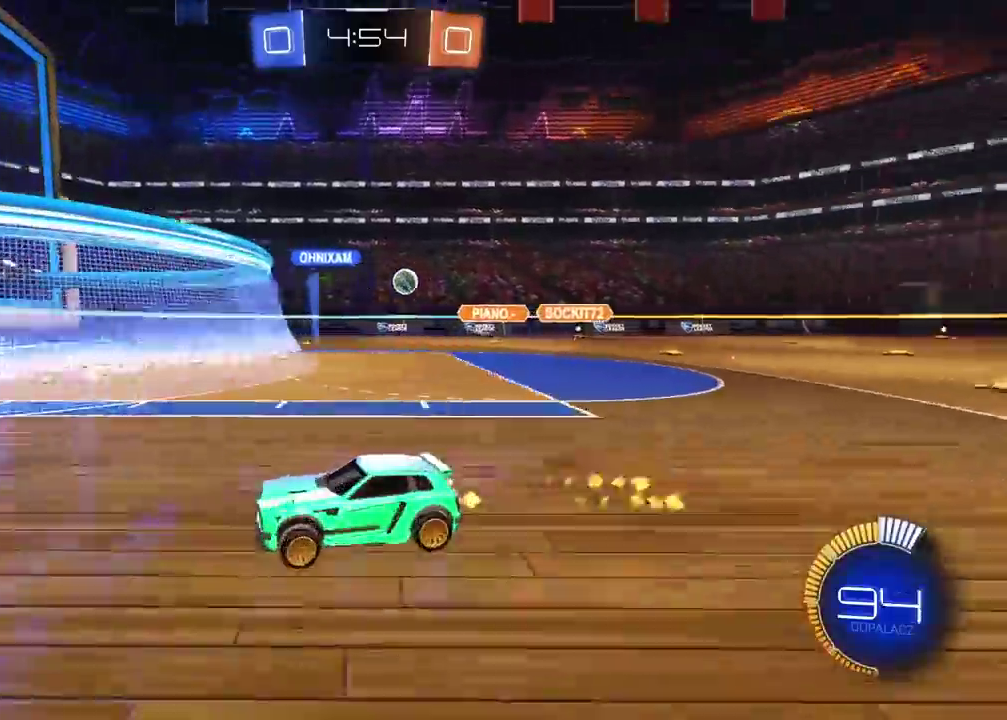
{"buttons": [], "left_stick": "right", "right_stick": "center", "events": [[50, "left_stick", "center"], [133, "left_stick", "right"], [217, "CIRCLE", "up"], [300, "L1", "down"], [300, "R2", "up"], [450, "L1", "up"]]}
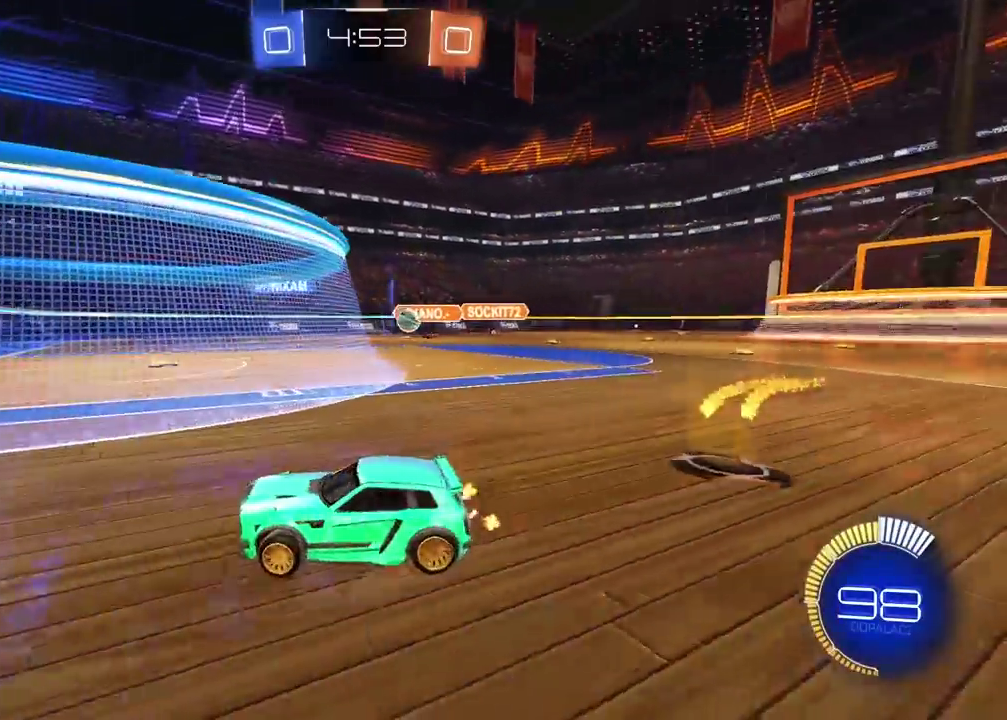
{"buttons": [], "left_stick": "right", "right_stick": "center", "events": [[167, "left_stick", "center"], [483, "left_stick", "right"]]}
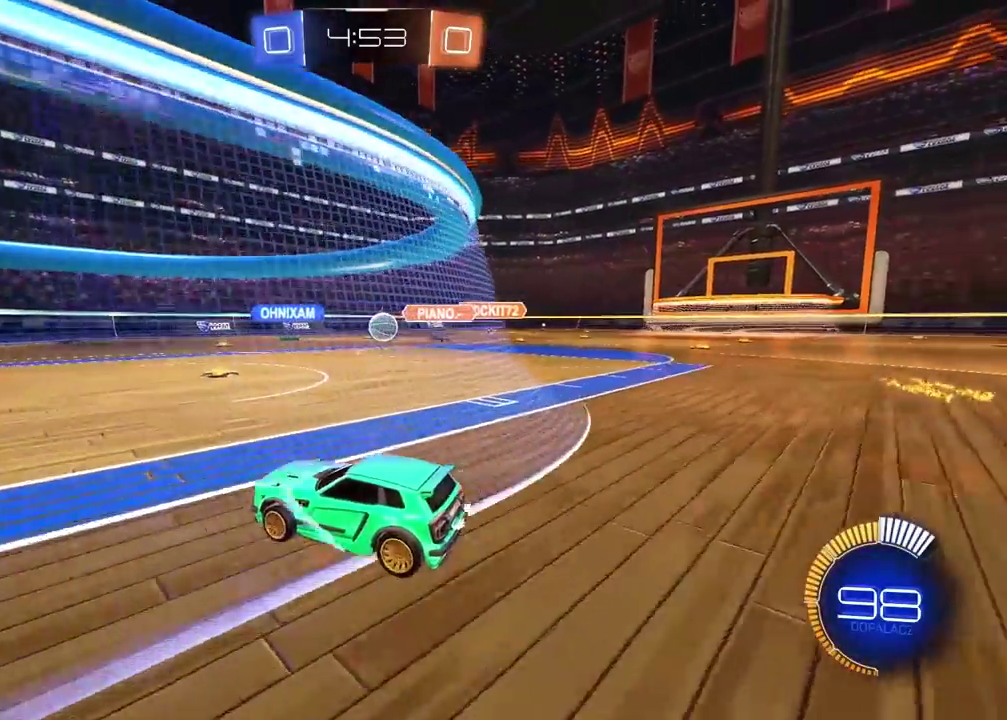
{"buttons": ["CIRCLE", "R2"], "left_stick": "right", "right_stick": "center", "events": [[83, "R1", "down"], [133, "R1", "up"], [233, "R2", "down"], [333, "CIRCLE", "down"]]}
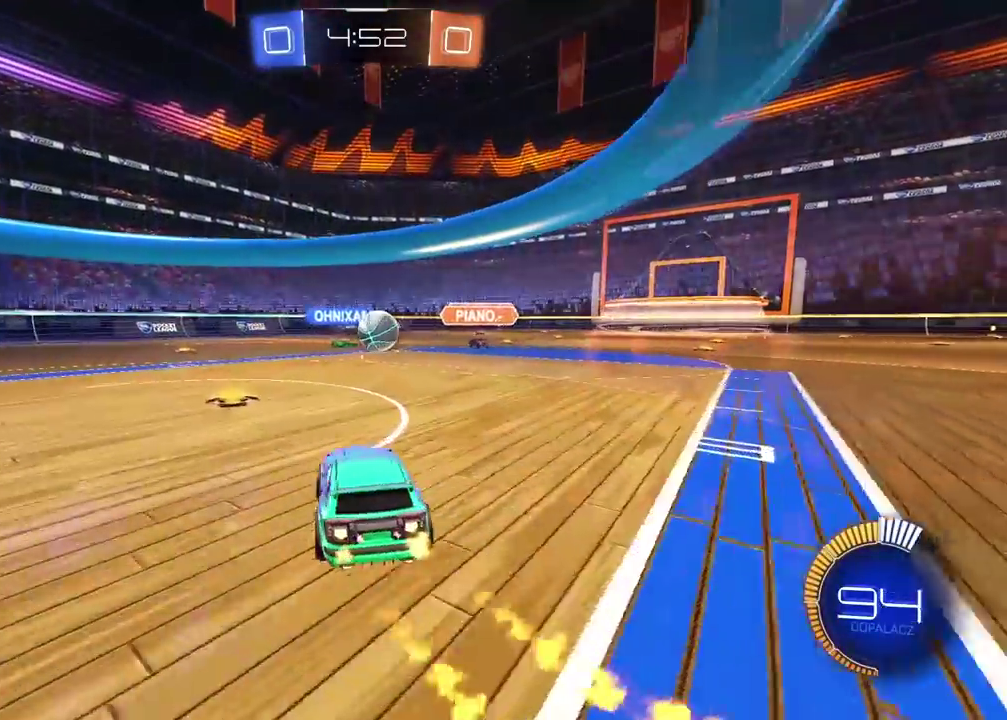
{"buttons": ["CROSS", "CIRCLE", "R2"], "left_stick": "up-left", "right_stick": "center", "events": [[67, "left_stick", "center"], [317, "CROSS", "down"], [317, "left_stick", "down"], [333, "R2", "up"], [400, "R2", "down"], [500, "left_stick", "up-left"]]}
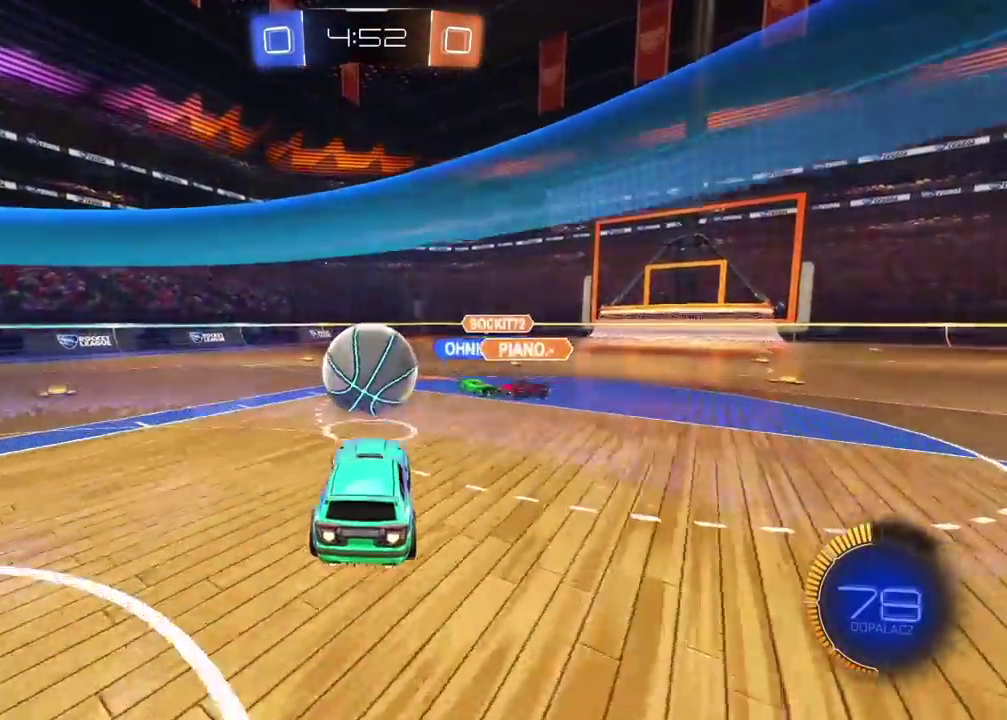
{"buttons": [], "left_stick": "center", "right_stick": "center"}
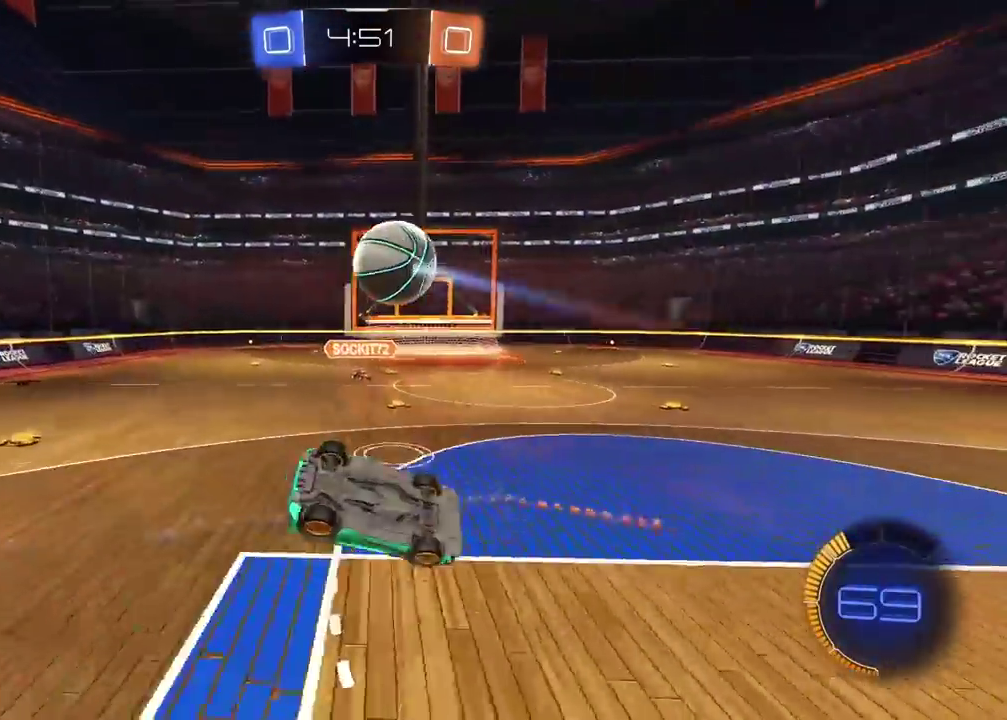
{"buttons": ["R2"], "left_stick": "center", "right_stick": "center", "events": [[450, "R2", "down"]]}
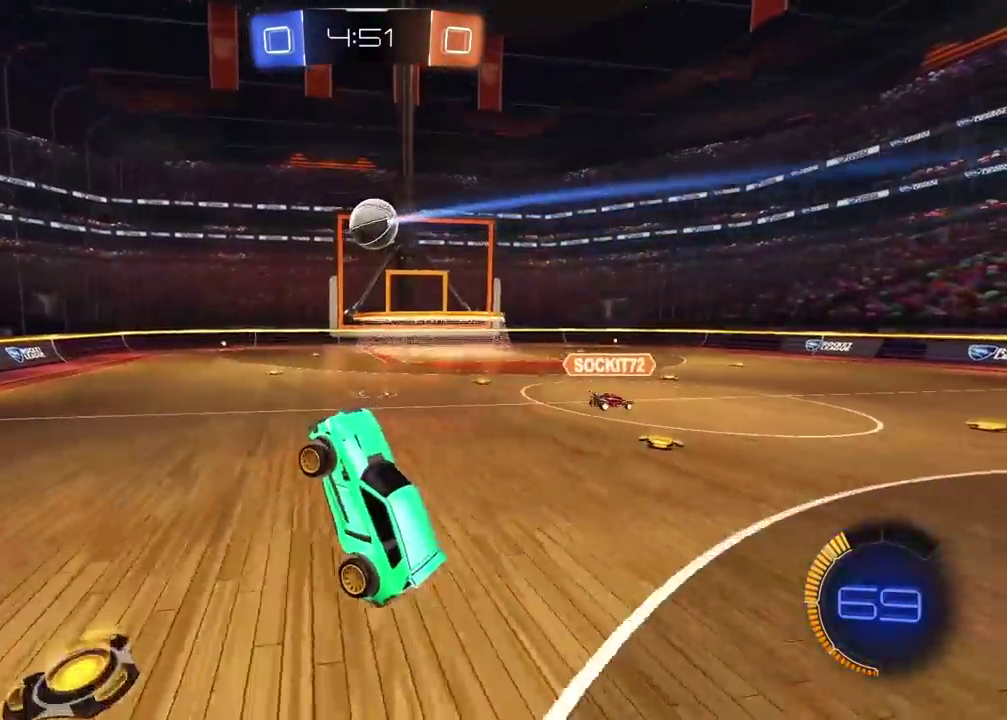
{"buttons": ["CIRCLE", "R2"], "left_stick": "right", "right_stick": "center", "events": [[283, "left_stick", "right"], [467, "CIRCLE", "down"]]}
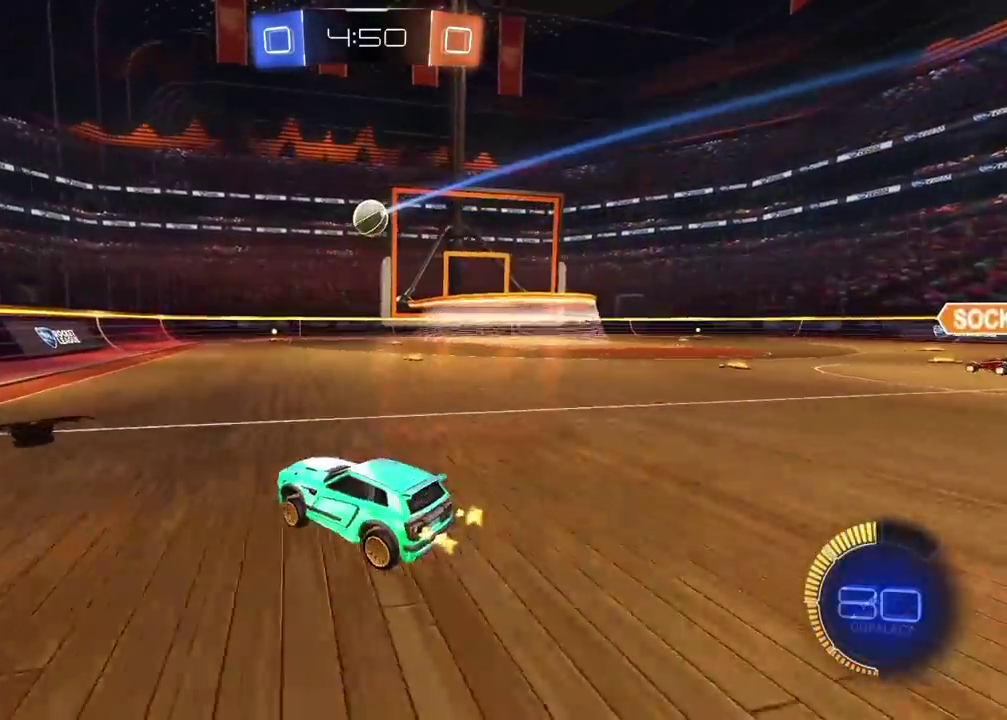
{"buttons": ["CIRCLE", "R2"], "left_stick": "right", "right_stick": "center", "events": []}
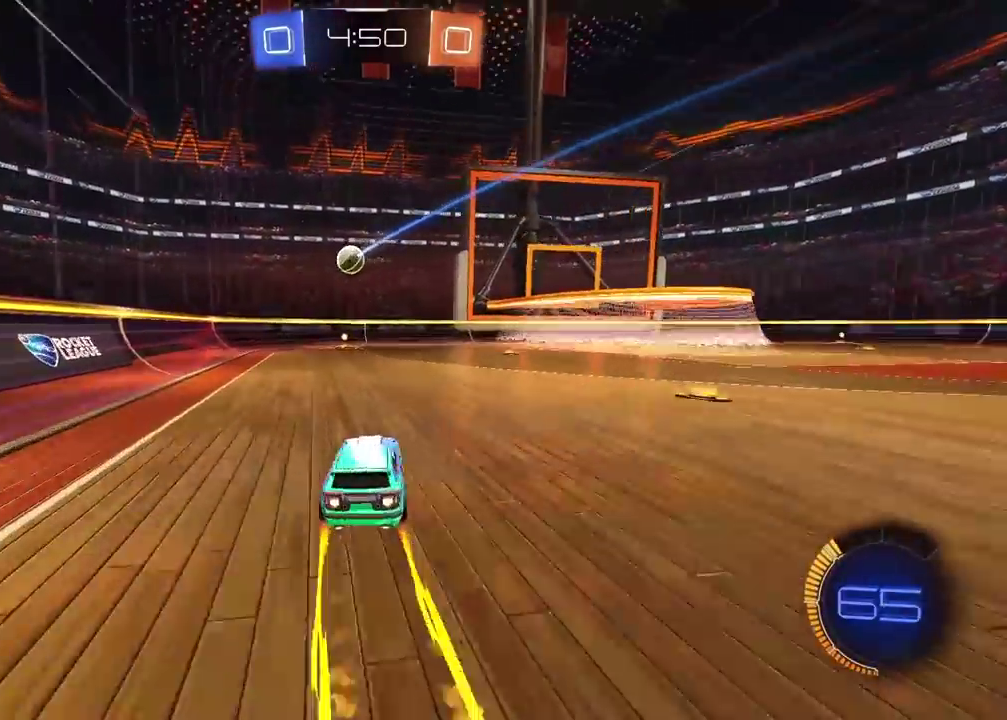
{"buttons": ["R2"], "left_stick": "right", "right_stick": "center", "events": [[67, "left_stick", "center"], [167, "CIRCLE", "up"], [500, "left_stick", "right"]]}
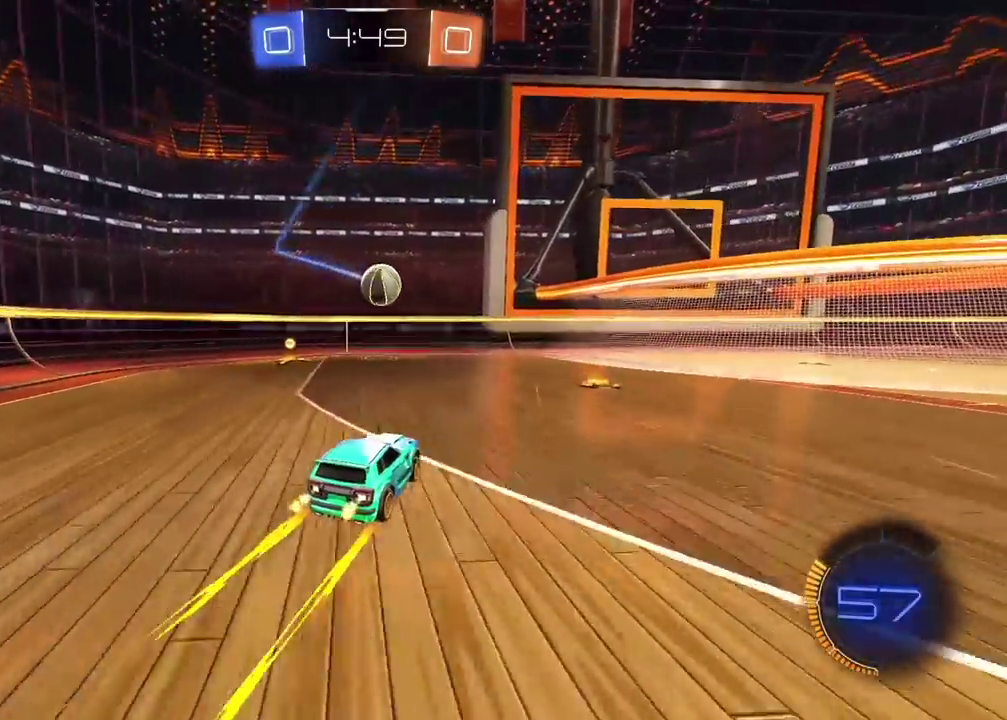
{"buttons": ["CROSS", "CIRCLE", "R2"], "left_stick": "center", "right_stick": "center", "events": [[17, "CIRCLE", "down"], [250, "left_stick", "down"], [267, "CROSS", "down"], [467, "left_stick", "center"]]}
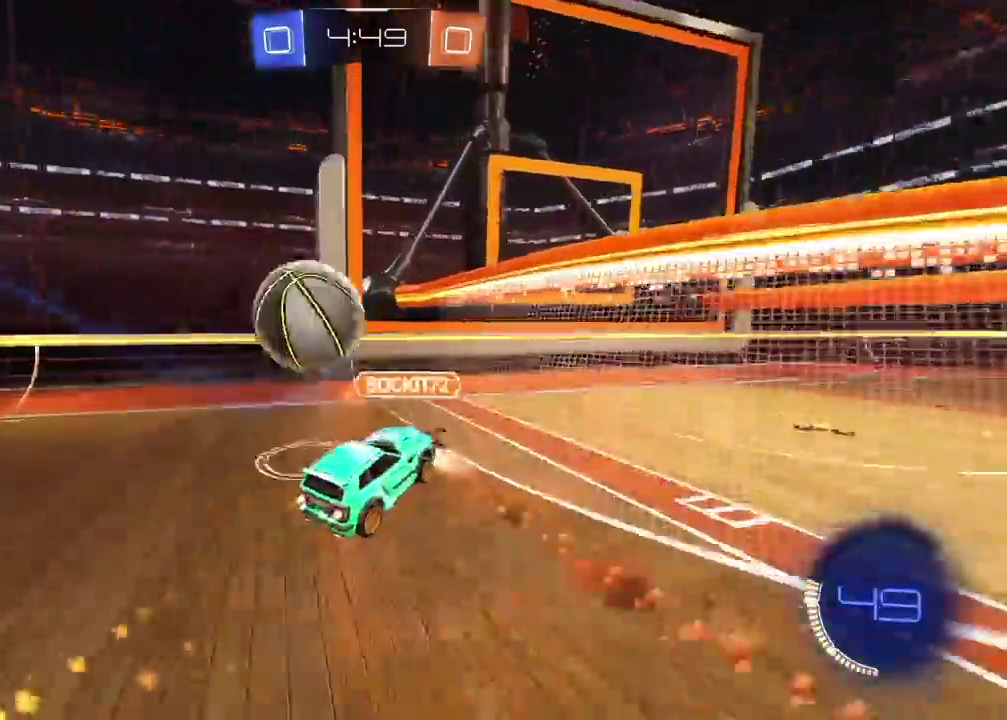
{"buttons": ["R2"], "left_stick": "right", "right_stick": "center", "events": [[150, "CIRCLE", "up"], [150, "CROSS", "up"], [250, "left_stick", "up-right"], [383, "left_stick", "center"], [467, "left_stick", "right"]]}
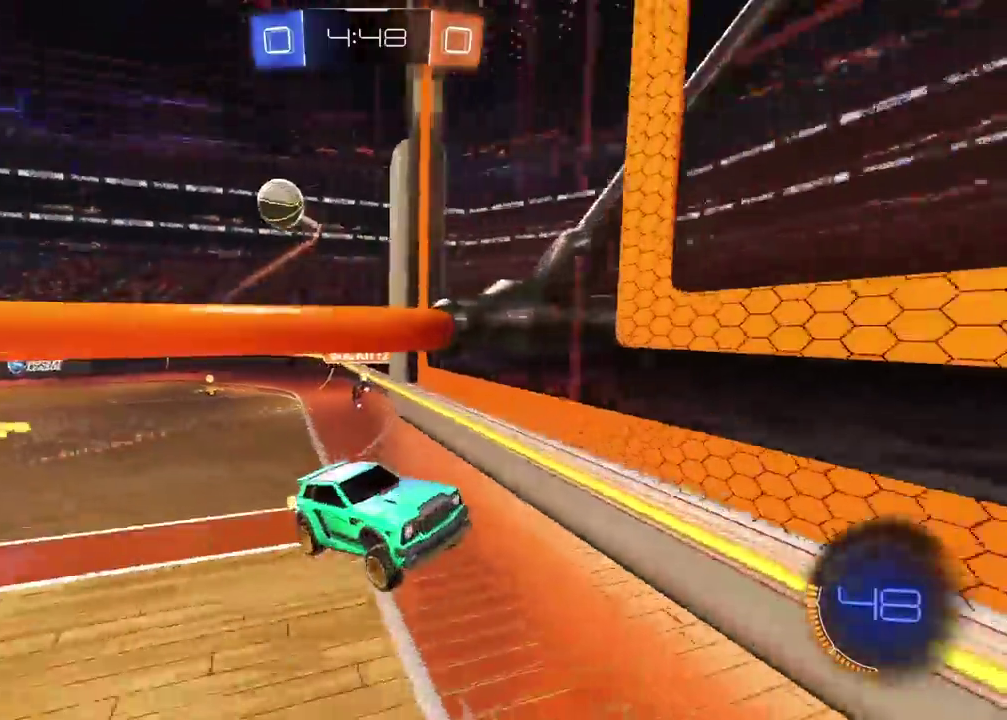
{"buttons": ["CIRCLE", "R2"], "left_stick": "right", "right_stick": "center", "events": [[150, "CIRCLE", "down"], [200, "TRIANGLE", "down"], [217, "left_stick", "center"], [333, "left_stick", "right"], [350, "TRIANGLE", "up"]]}
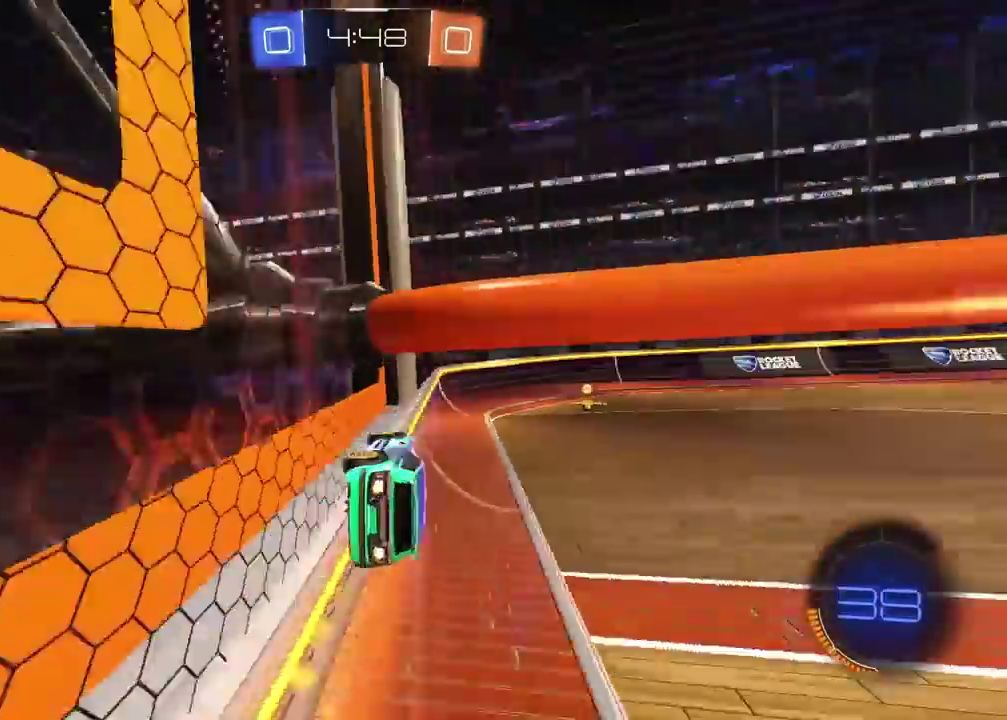
{"buttons": ["CIRCLE", "TRIANGLE", "R2"], "left_stick": "center", "right_stick": "center", "events": [[100, "left_stick", "center"], [183, "left_stick", "right"], [350, "left_stick", "center"], [450, "TRIANGLE", "down"]]}
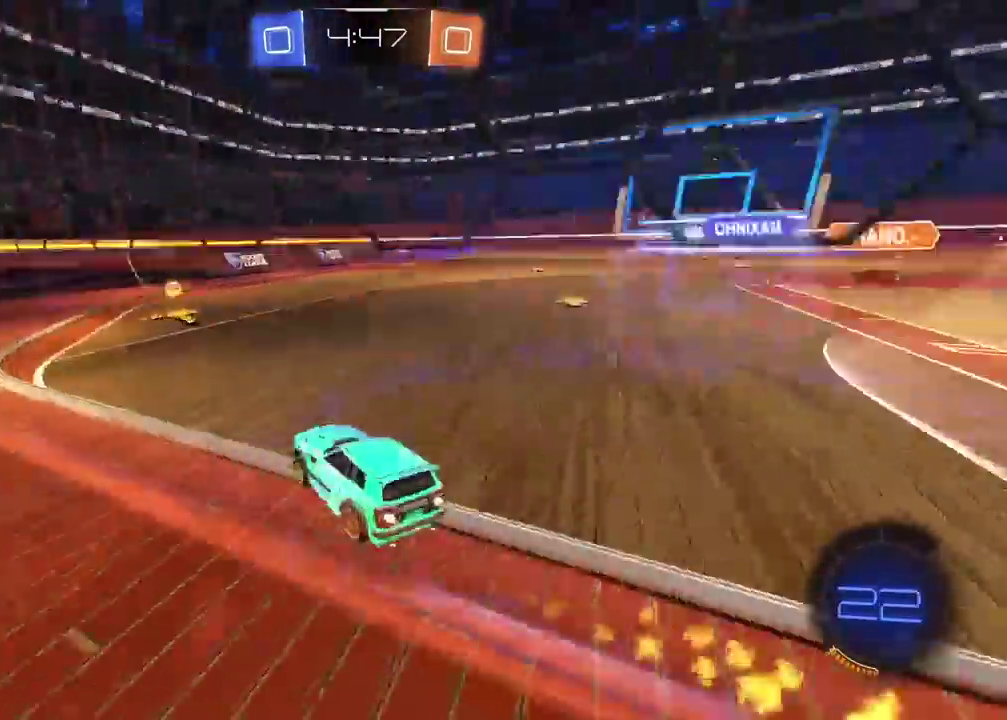
{"buttons": ["CIRCLE", "R2"], "left_stick": "right", "right_stick": "center", "events": [[83, "TRIANGLE", "up"], [167, "CIRCLE", "up"], [183, "left_stick", "right"], [433, "CIRCLE", "down"]]}